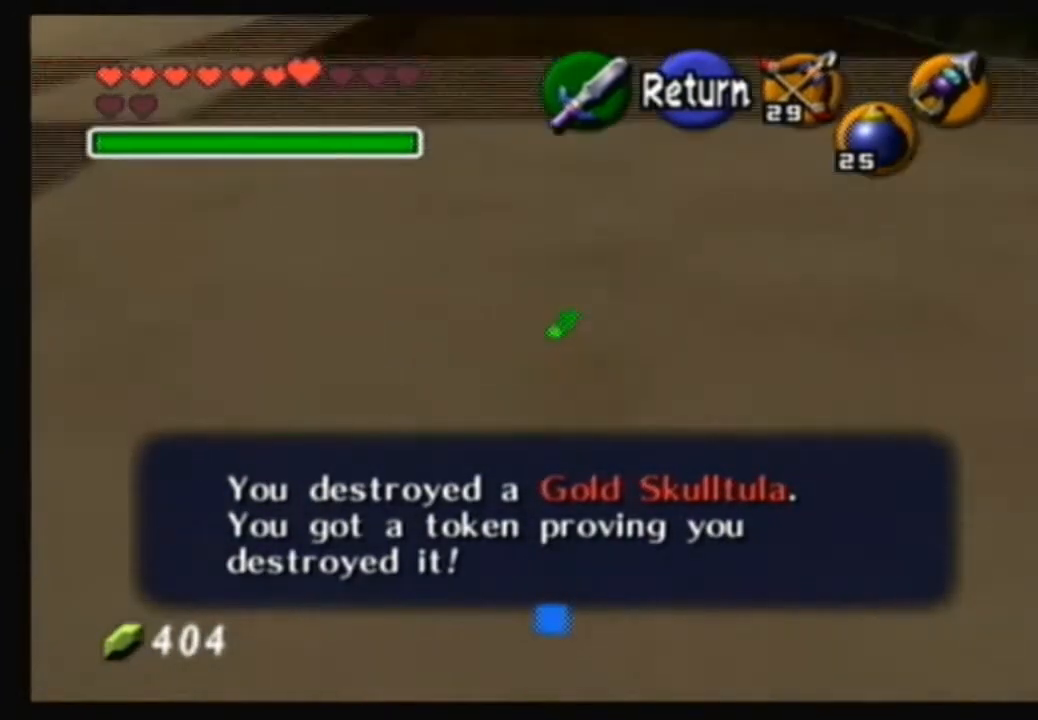
Gameplay with a controller (Nintendo layout); each line is a JSON object with the inputs held at the frame after it. "events" lists button and stick changes between this image and that frame as [ms after this image, input, new state], when the widget could be followed in between. Not read: L3 R3.
{"buttons": [], "left_stick": "up-left", "right_stick": "center", "events": [[167, "A", "down"], [267, "A", "up"], [401, "left_stick", "up-left"]]}
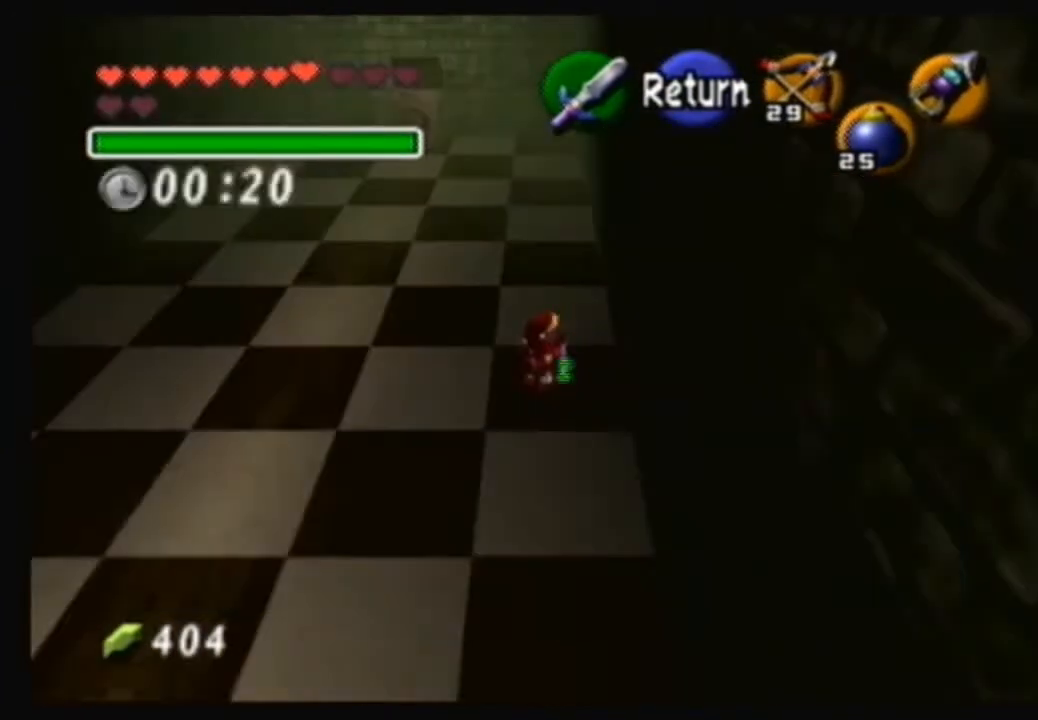
{"buttons": ["A"], "left_stick": "up-left", "right_stick": "center", "events": [[367, "A", "down"]]}
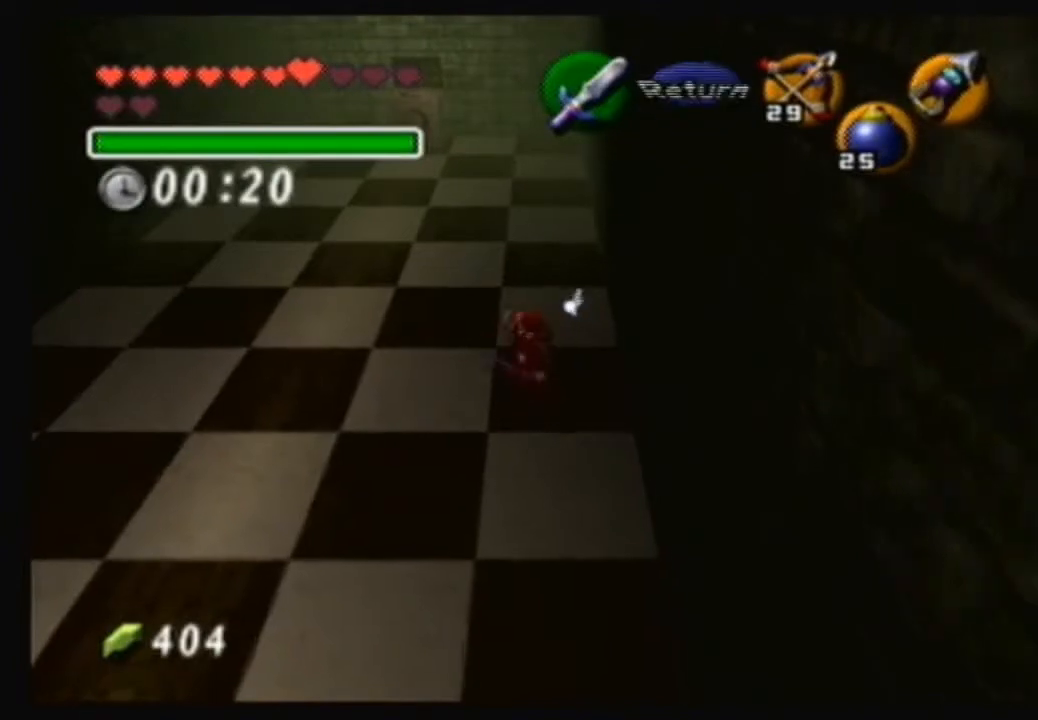
{"buttons": [], "left_stick": "up-left", "right_stick": "center", "events": [[468, "A", "up"]]}
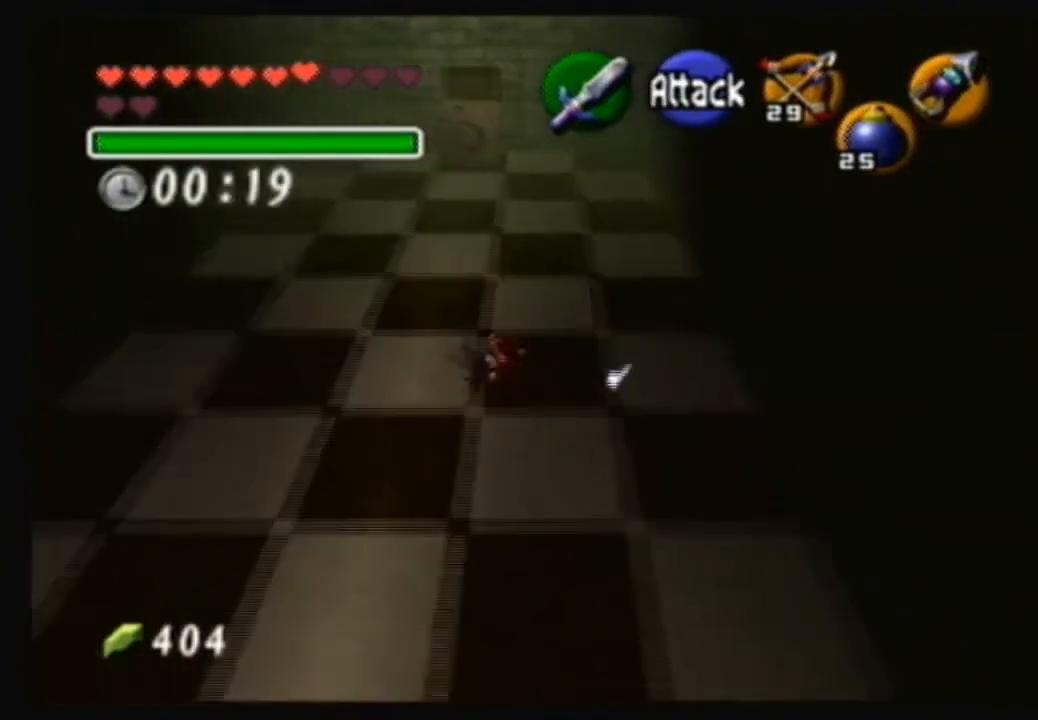
{"buttons": ["A"], "left_stick": "up", "right_stick": "center", "events": [[133, "left_stick", "up"], [267, "A", "down"]]}
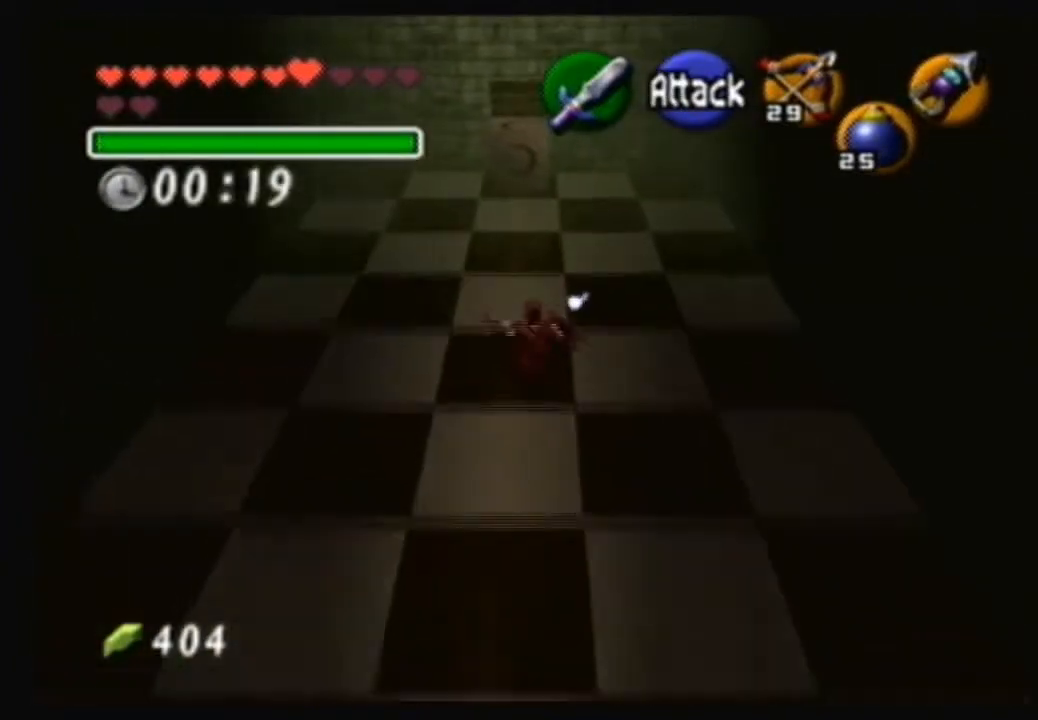
{"buttons": ["A"], "left_stick": "up", "right_stick": "center", "events": [[334, "A", "up"], [401, "A", "down"]]}
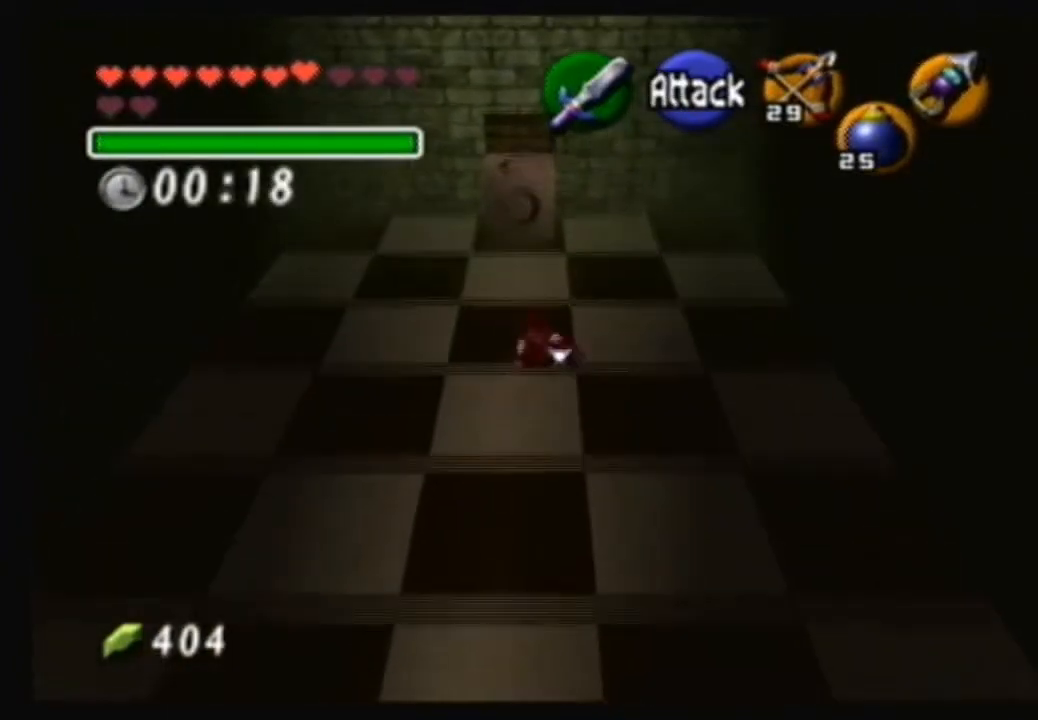
{"buttons": [], "left_stick": "up-right", "right_stick": "center", "events": [[200, "A", "up"], [467, "left_stick", "up-right"]]}
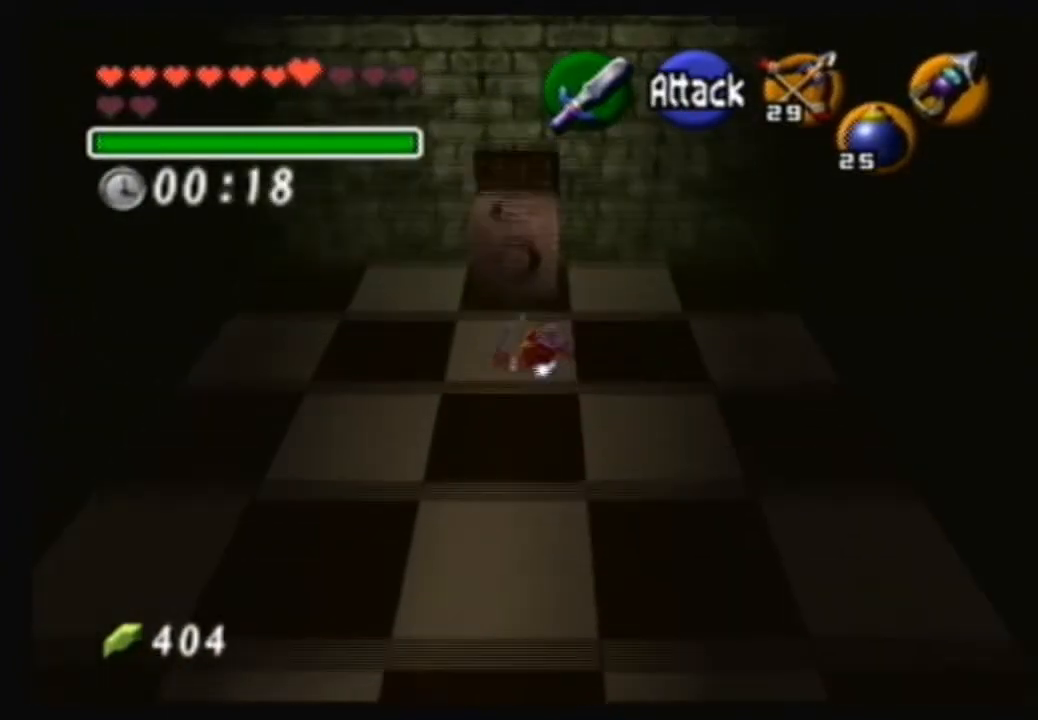
{"buttons": [], "left_stick": "up", "right_stick": "center", "events": [[367, "left_stick", "up"]]}
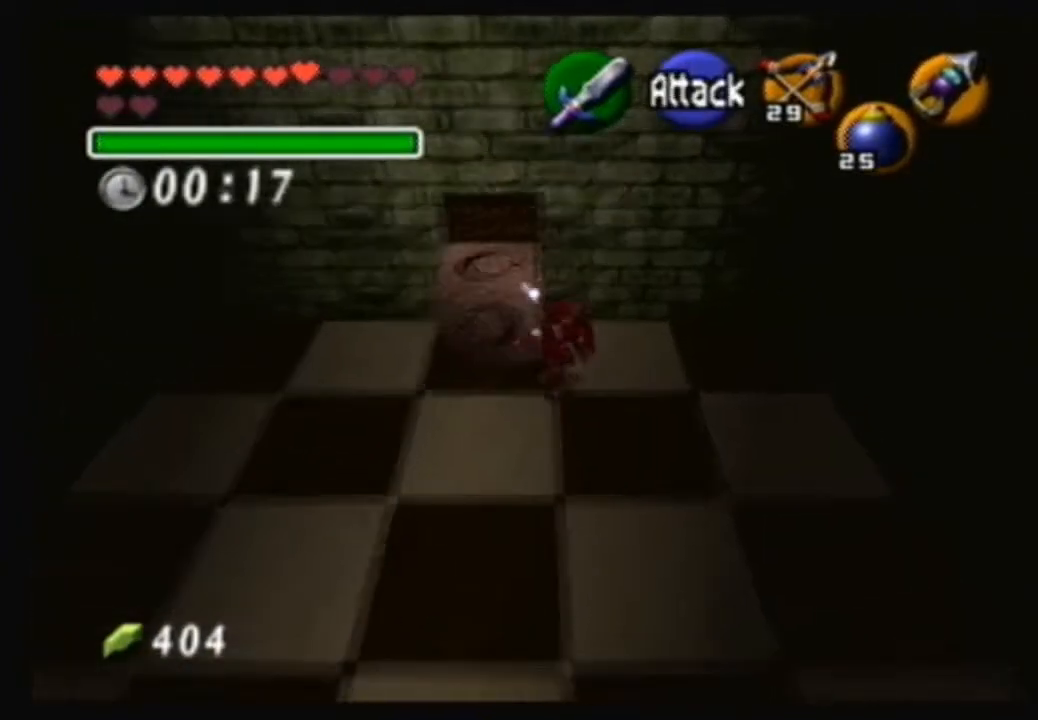
{"buttons": ["A"], "left_stick": "left", "right_stick": "center", "events": [[133, "left_stick", "left"], [300, "A", "down"]]}
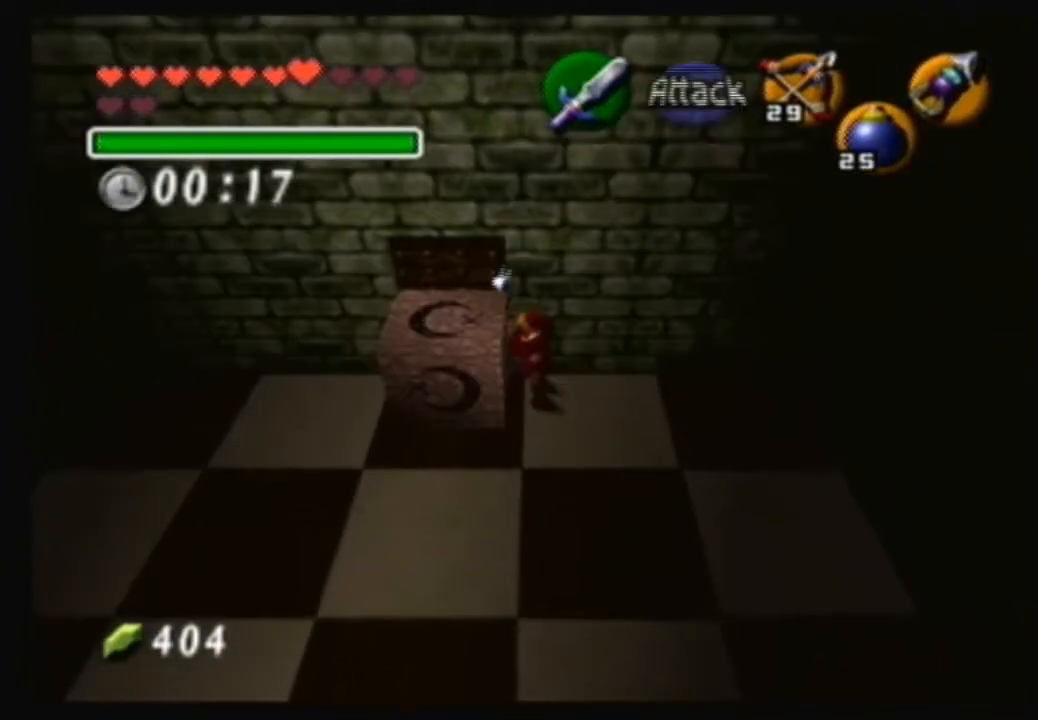
{"buttons": ["A"], "left_stick": "left", "right_stick": "center", "events": []}
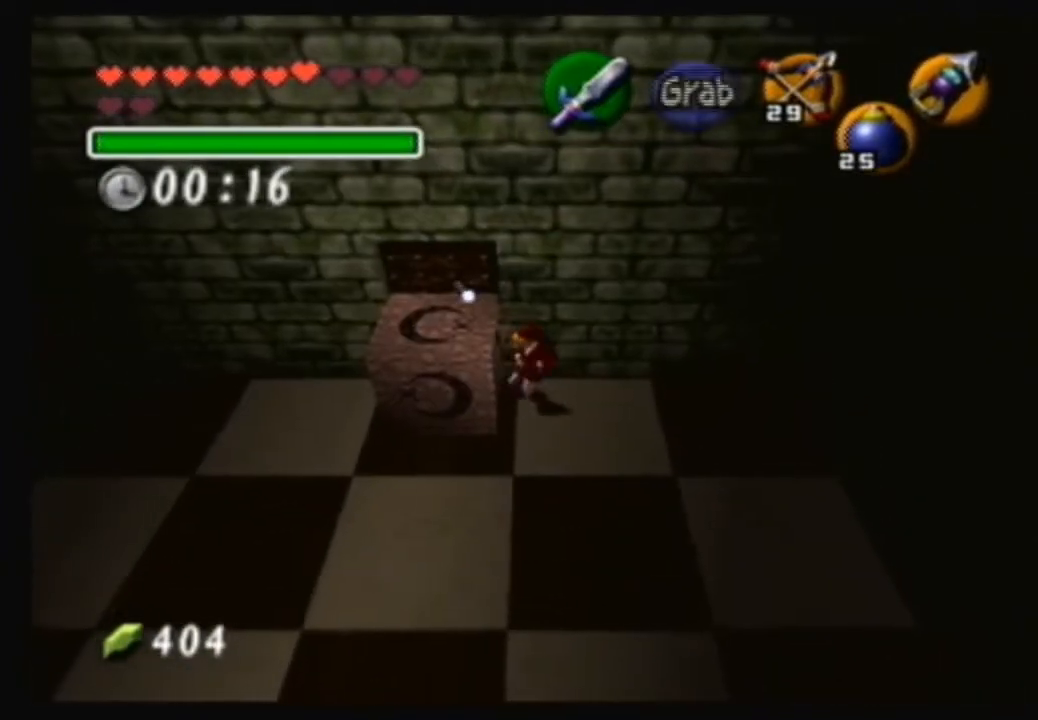
{"buttons": ["A"], "left_stick": "left", "right_stick": "center", "events": []}
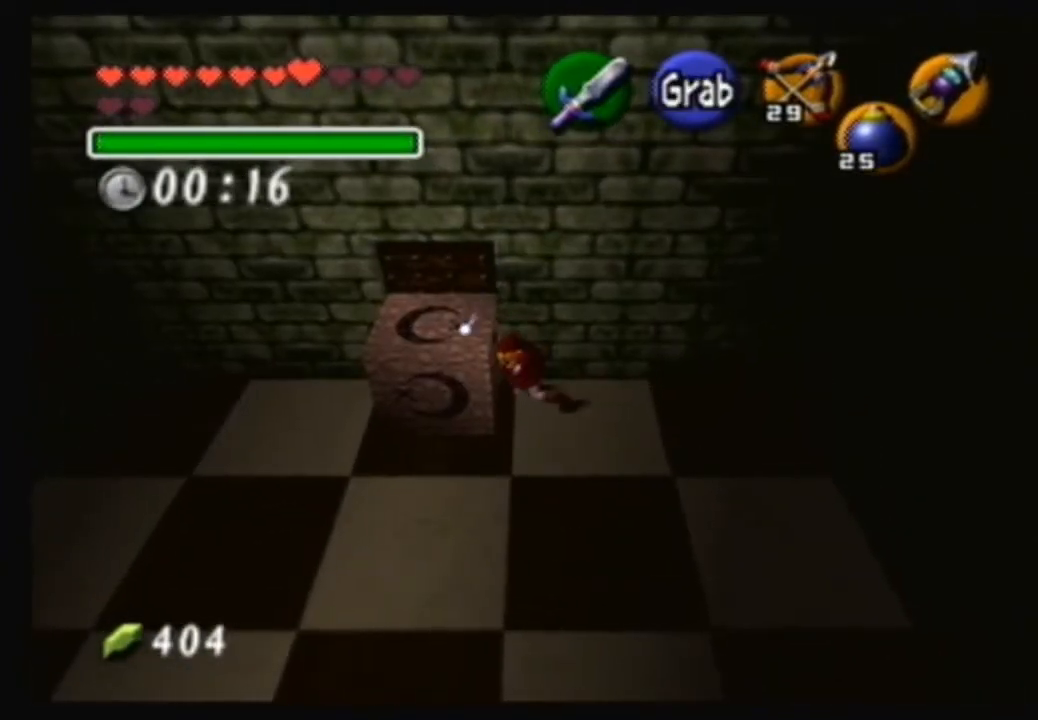
{"buttons": ["A"], "left_stick": "left", "right_stick": "center", "events": []}
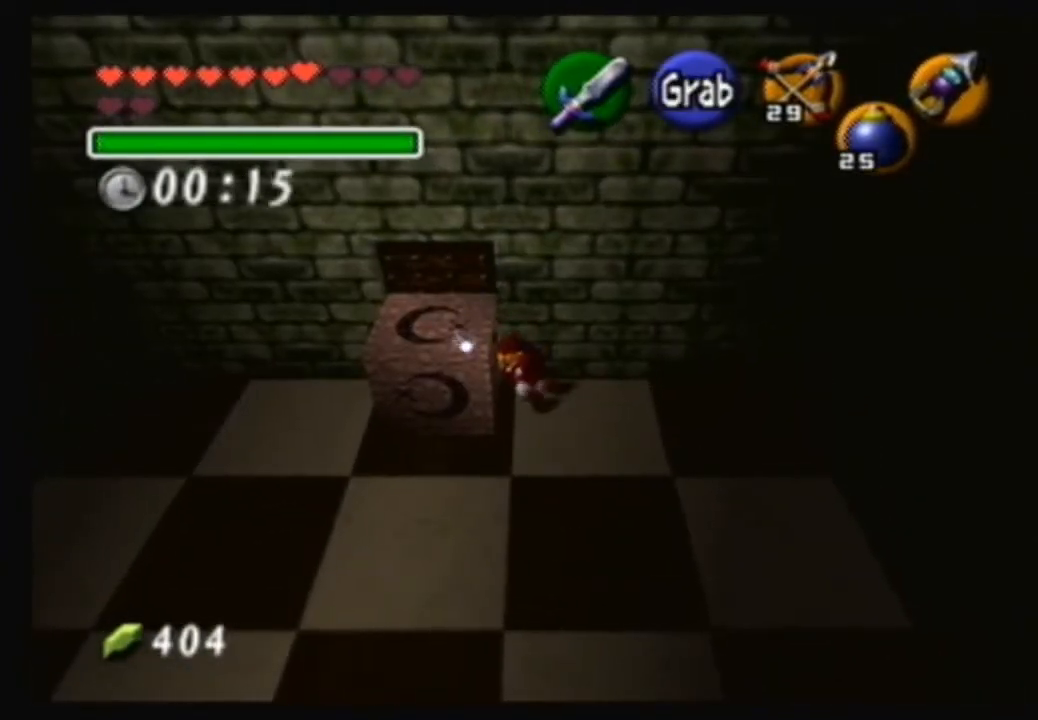
{"buttons": ["A"], "left_stick": "left", "right_stick": "center", "events": []}
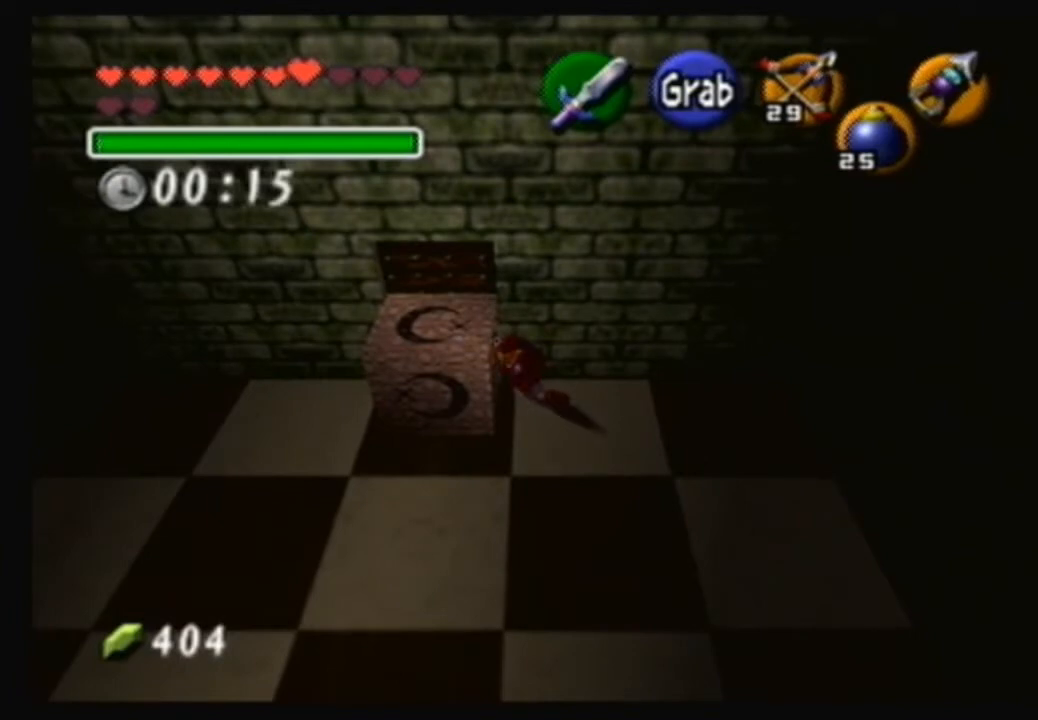
{"buttons": ["A"], "left_stick": "left", "right_stick": "center", "events": []}
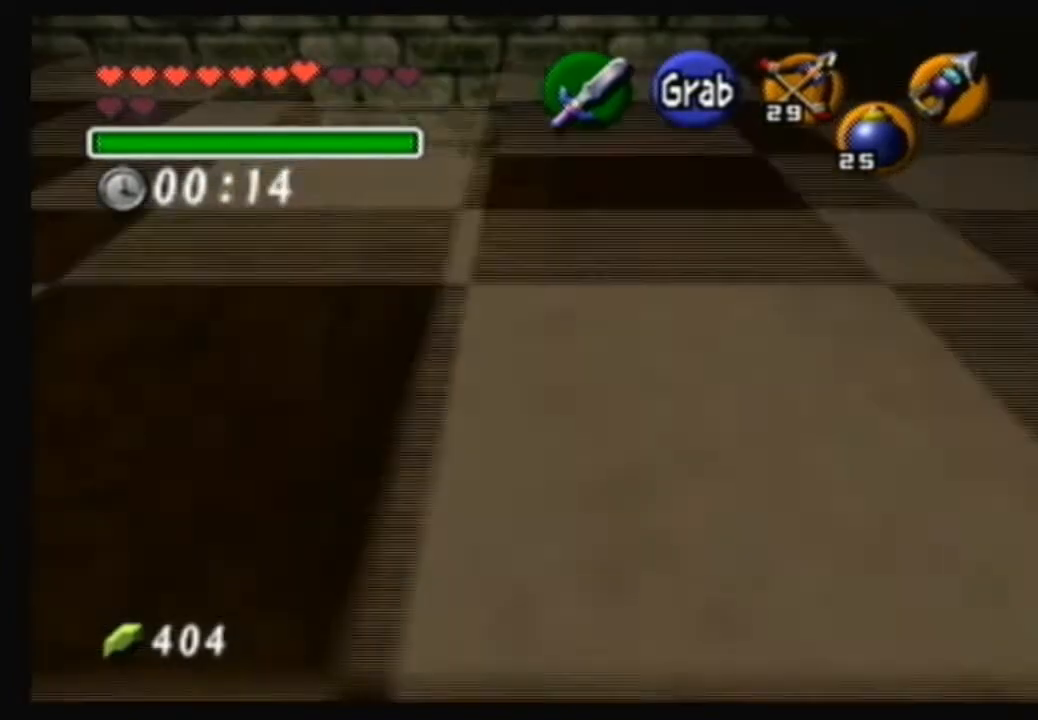
{"buttons": ["A"], "left_stick": "left", "right_stick": "center", "events": []}
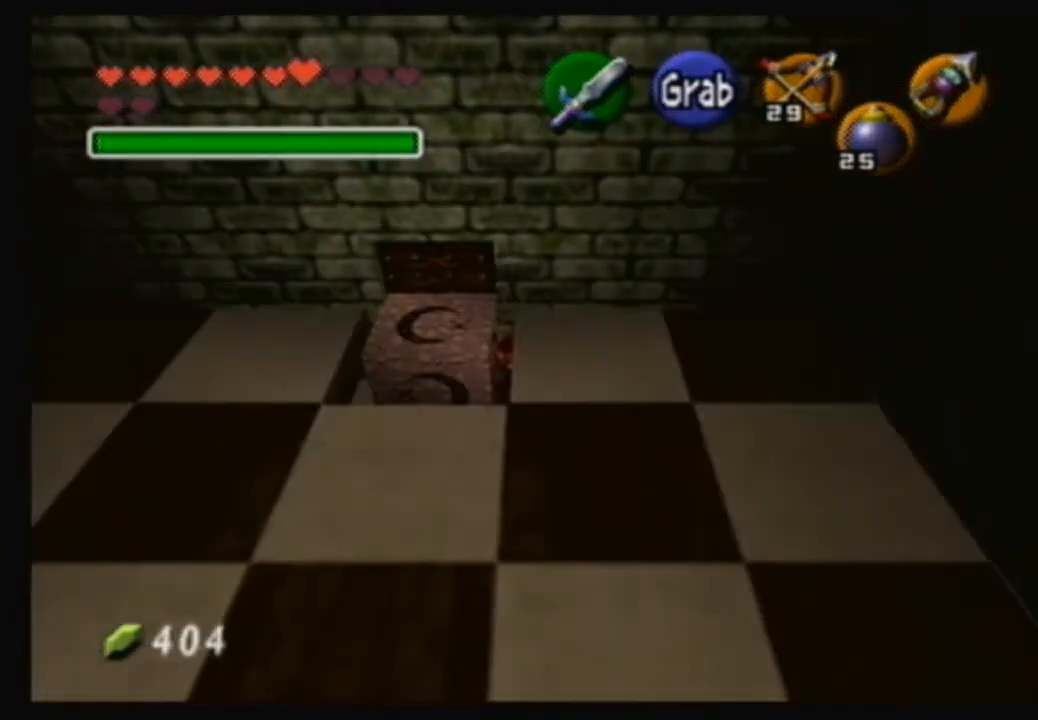
{"buttons": [], "left_stick": "center", "right_stick": "center", "events": [[334, "left_stick", "center"], [434, "A", "up"]]}
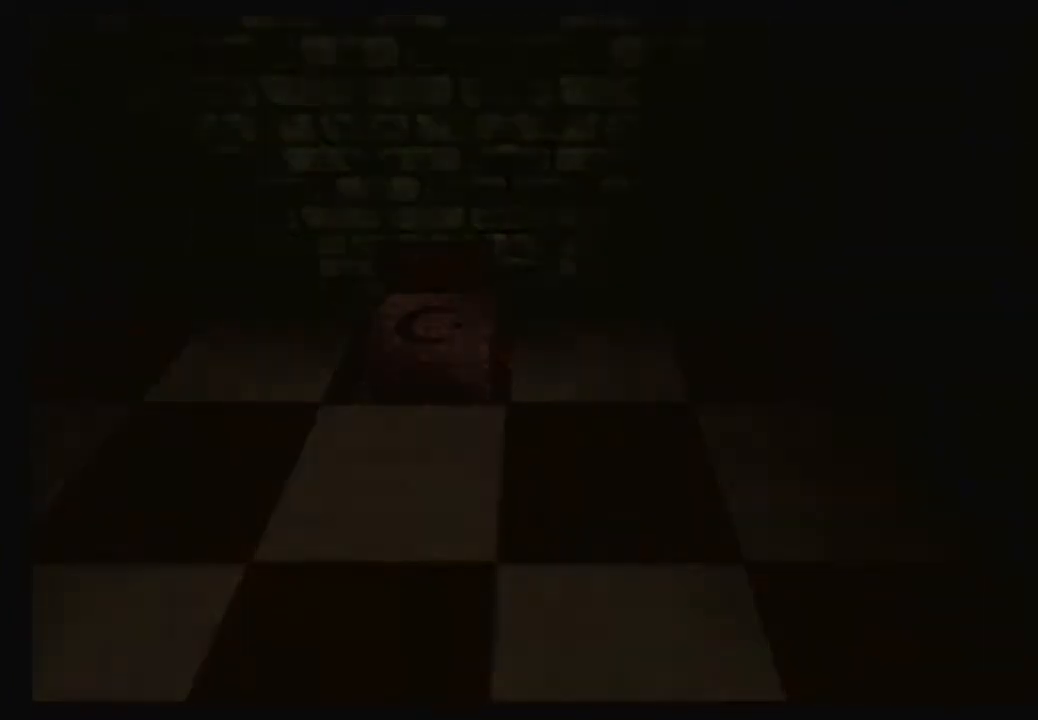
{"buttons": [], "left_stick": "center", "right_stick": "center", "events": []}
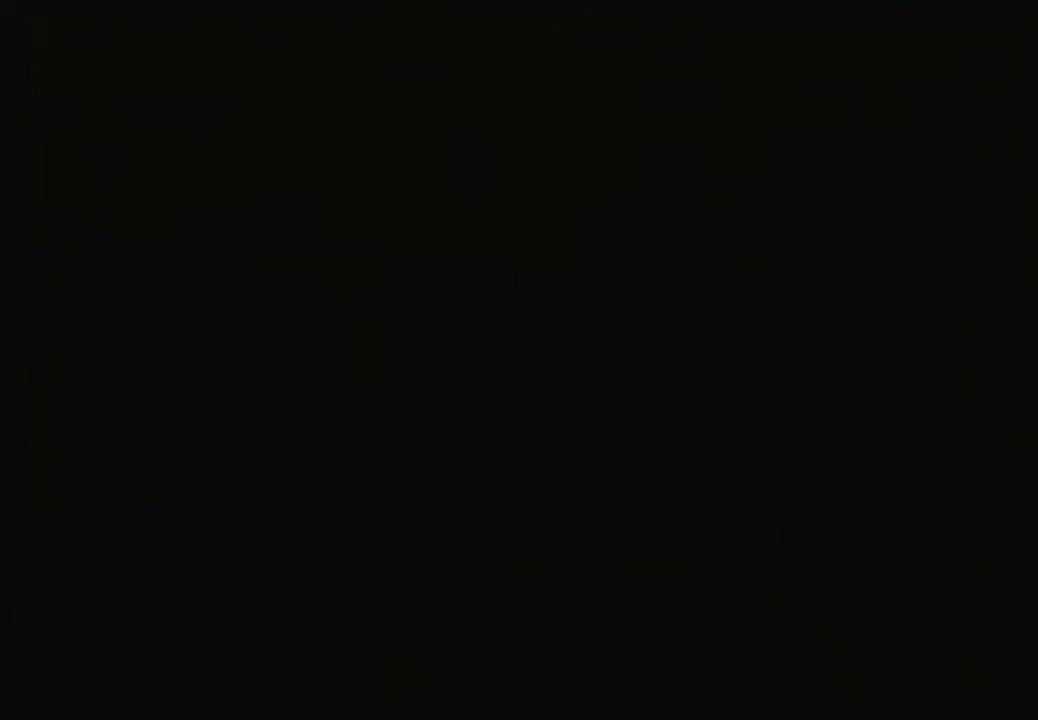
{"buttons": [], "left_stick": "center", "right_stick": "center", "events": []}
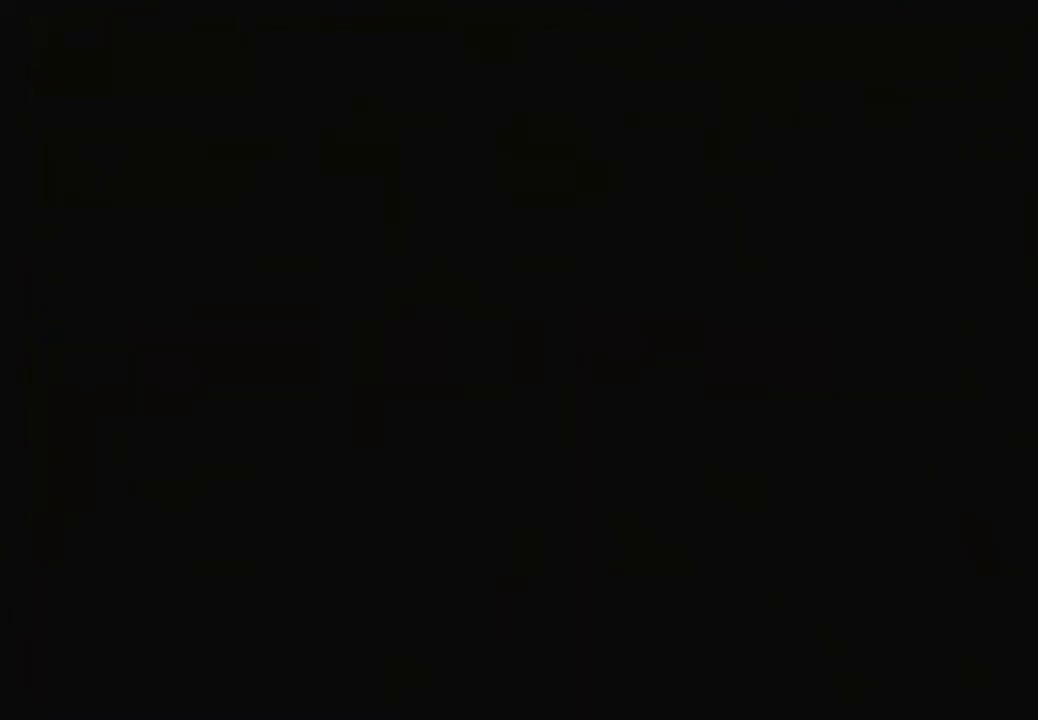
{"buttons": [], "left_stick": "center", "right_stick": "center", "events": []}
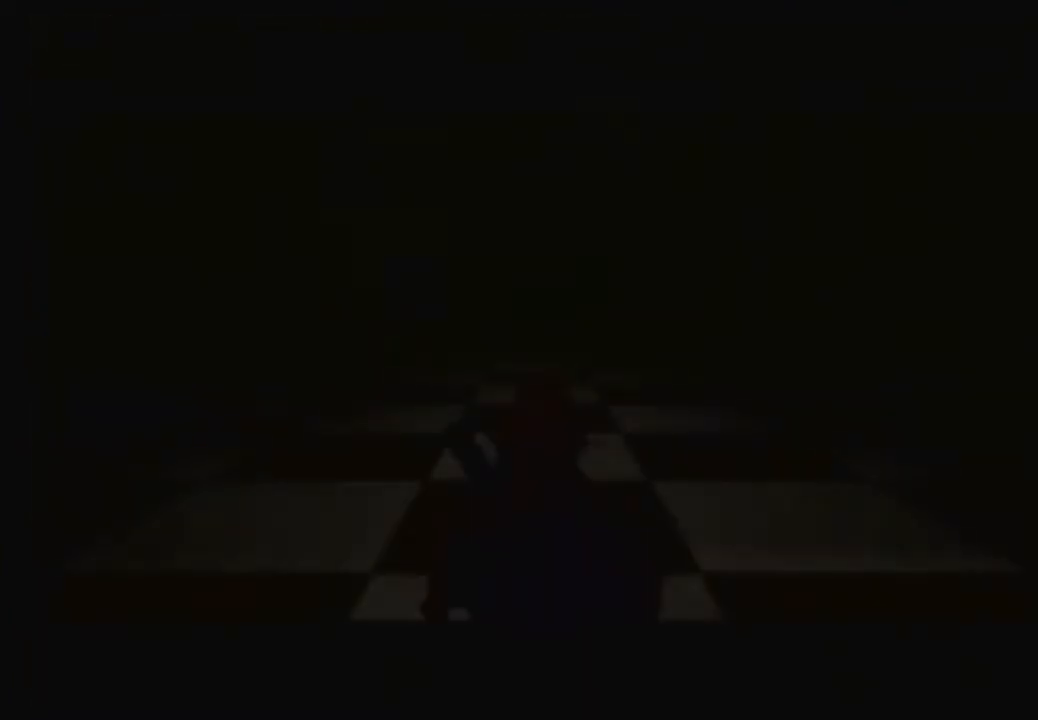
{"buttons": [], "left_stick": "center", "right_stick": "center", "events": []}
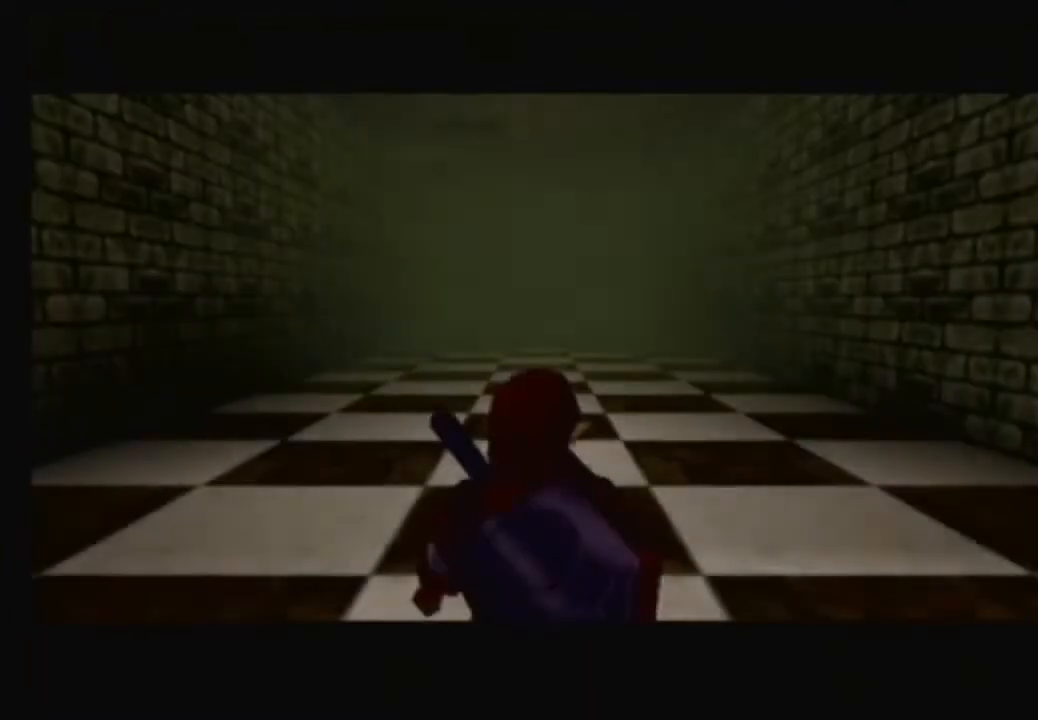
{"buttons": [], "left_stick": "center", "right_stick": "center", "events": []}
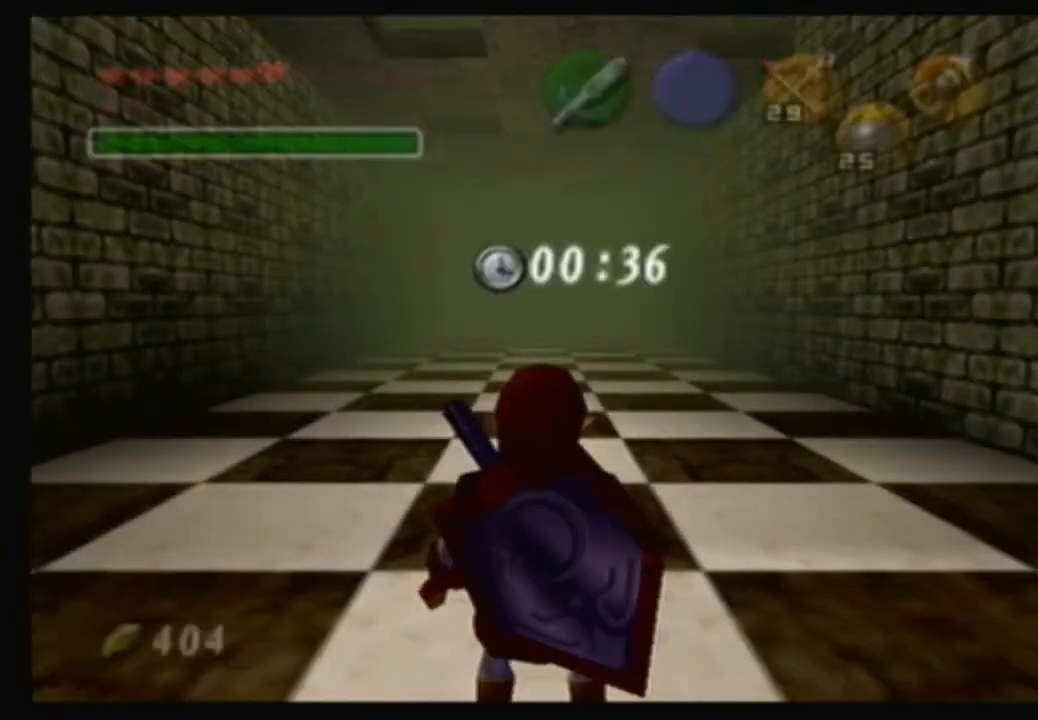
{"buttons": [], "left_stick": "center", "right_stick": "center", "events": []}
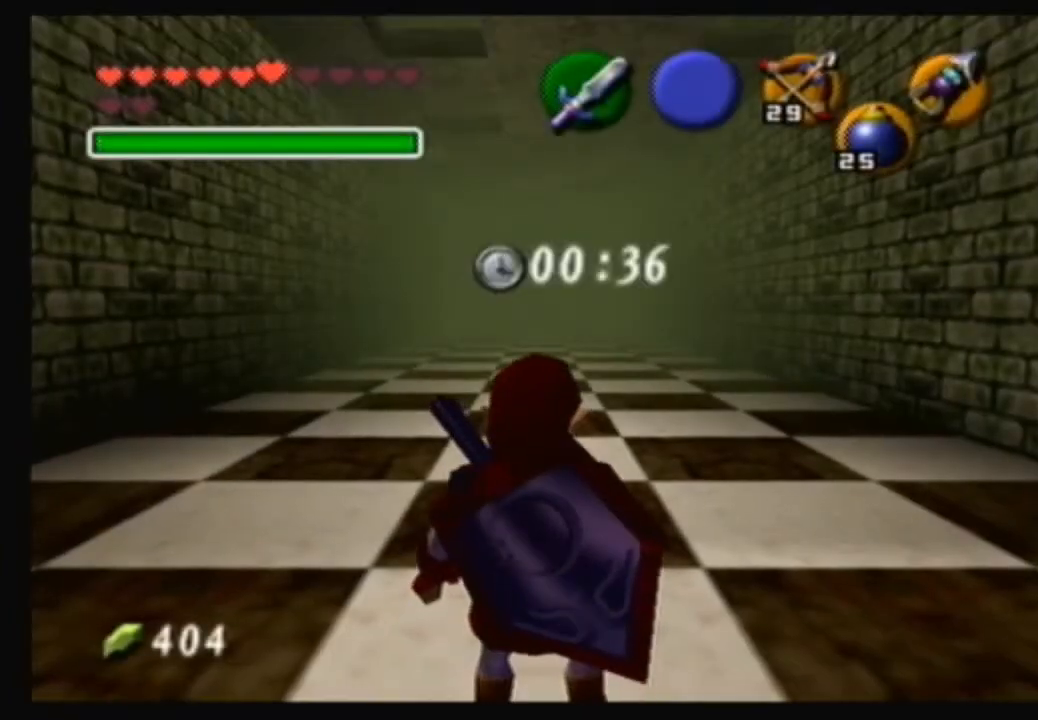
{"buttons": [], "left_stick": "up", "right_stick": "center", "events": [[400, "left_stick", "up"]]}
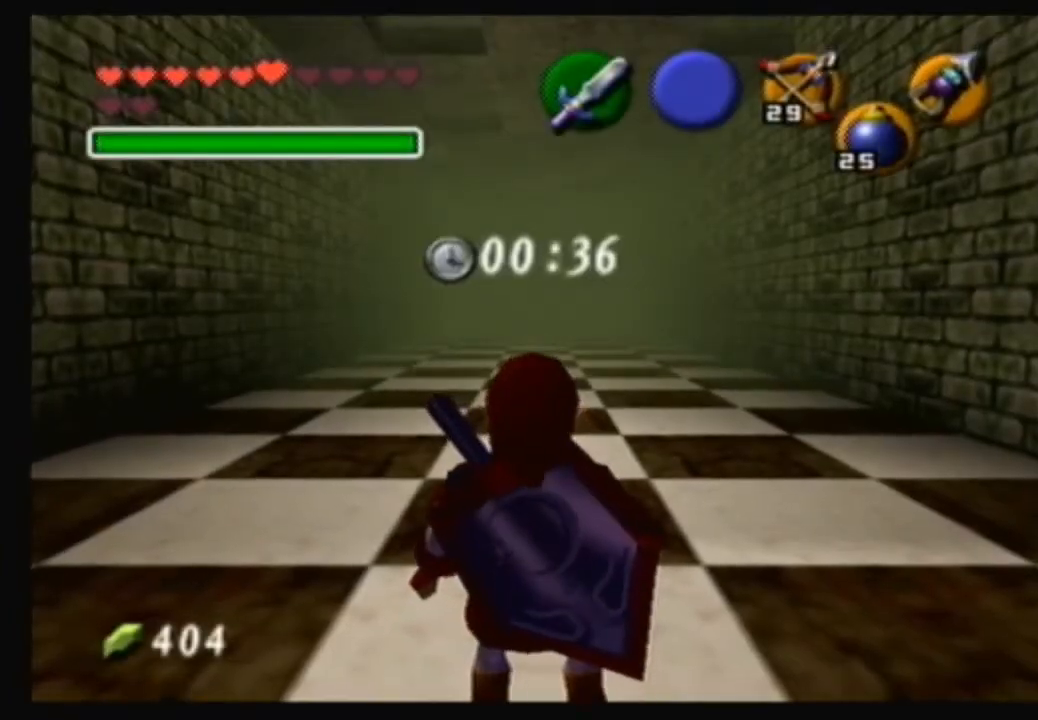
{"buttons": ["A"], "left_stick": "up", "right_stick": "center", "events": [[134, "A", "down"]]}
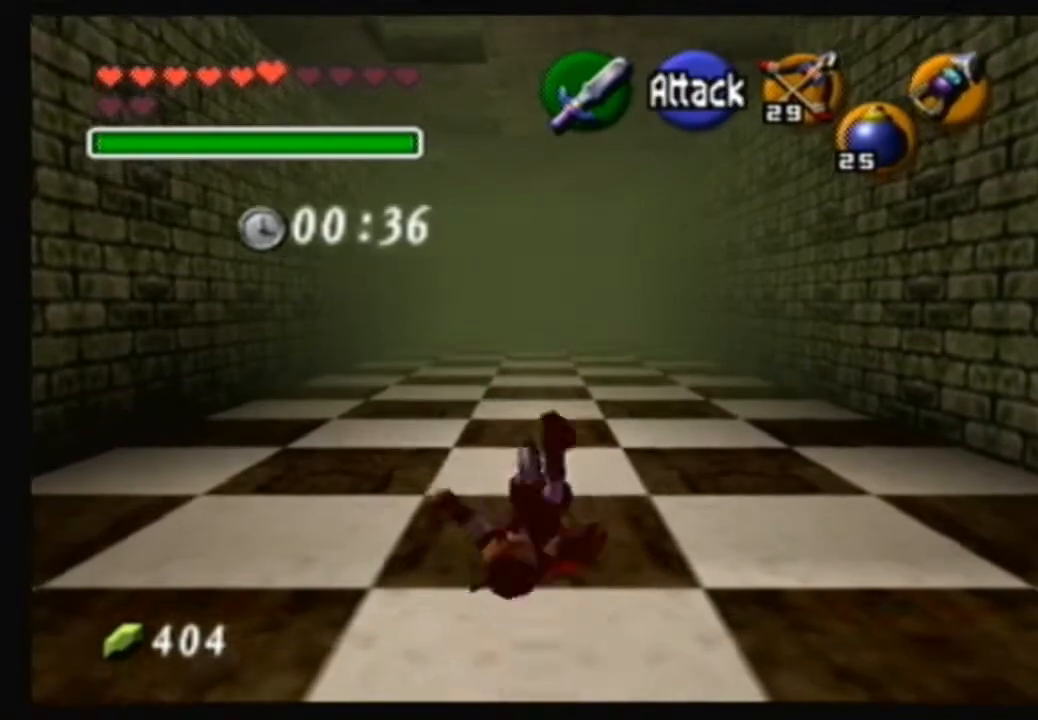
{"buttons": [], "left_stick": "up", "right_stick": "center", "events": [[66, "A", "up"]]}
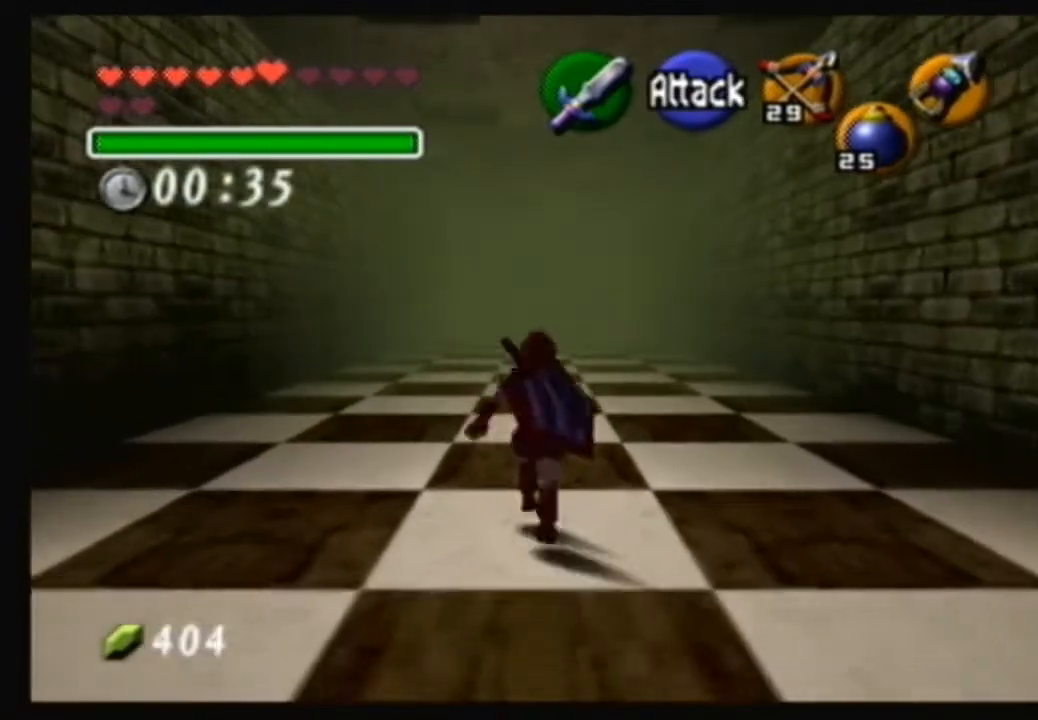
{"buttons": ["A"], "left_stick": "down", "right_stick": "center", "events": [[134, "left_stick", "down"], [200, "A", "down"]]}
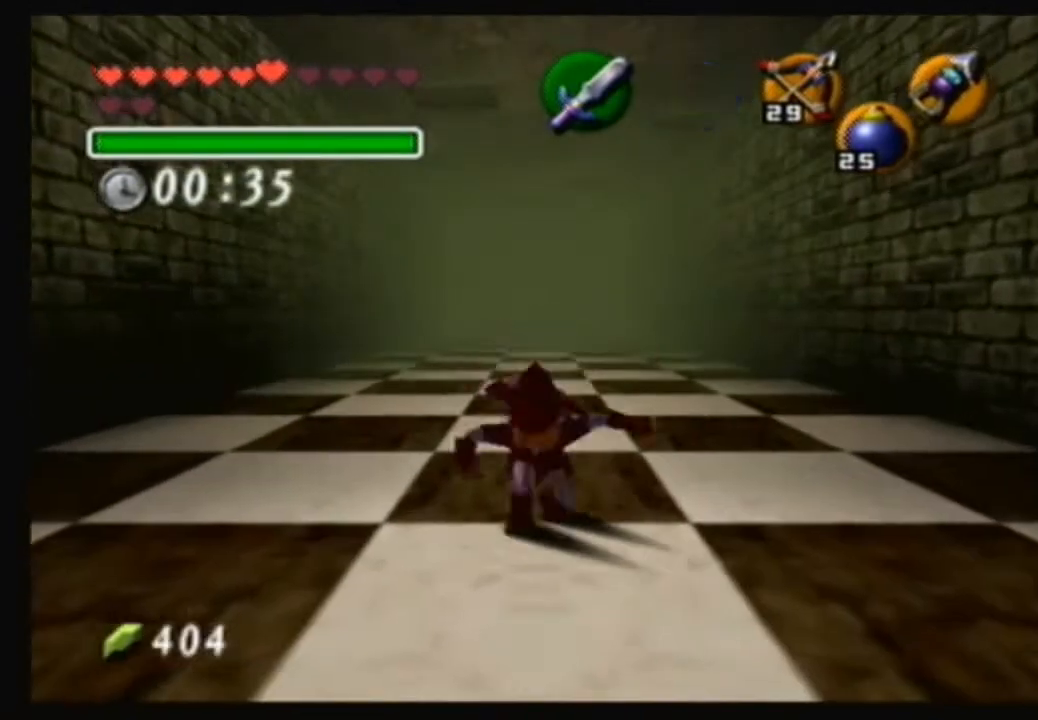
{"buttons": [], "left_stick": "down", "right_stick": "center", "events": [[333, "A", "up"]]}
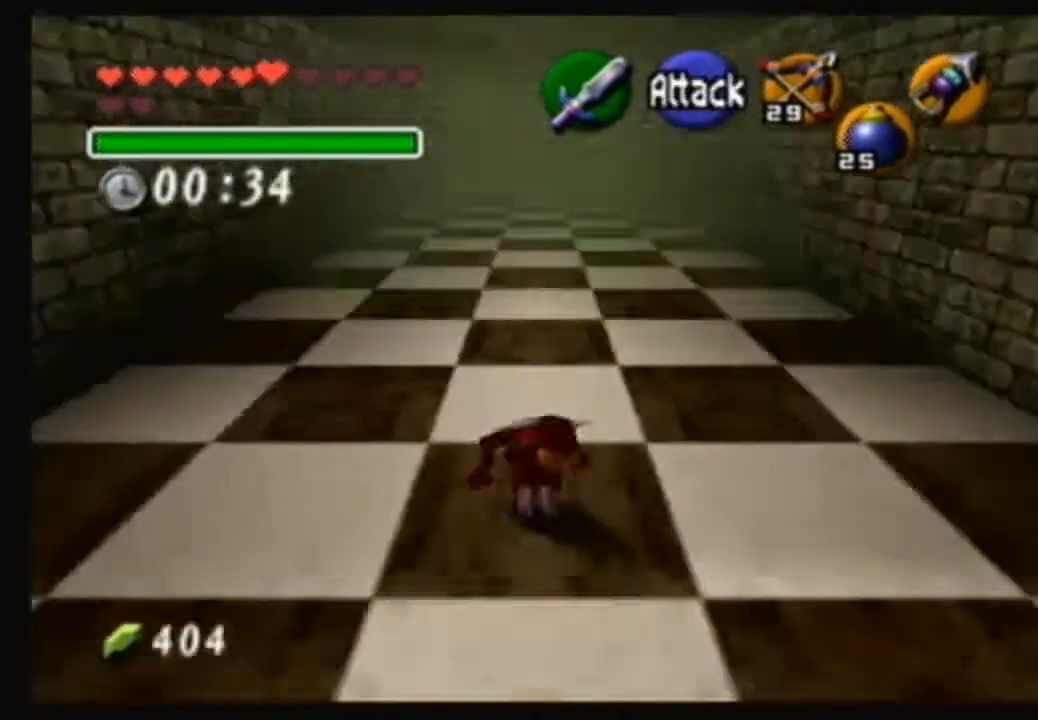
{"buttons": [], "left_stick": "center", "right_stick": "center", "events": [[234, "left_stick", "center"]]}
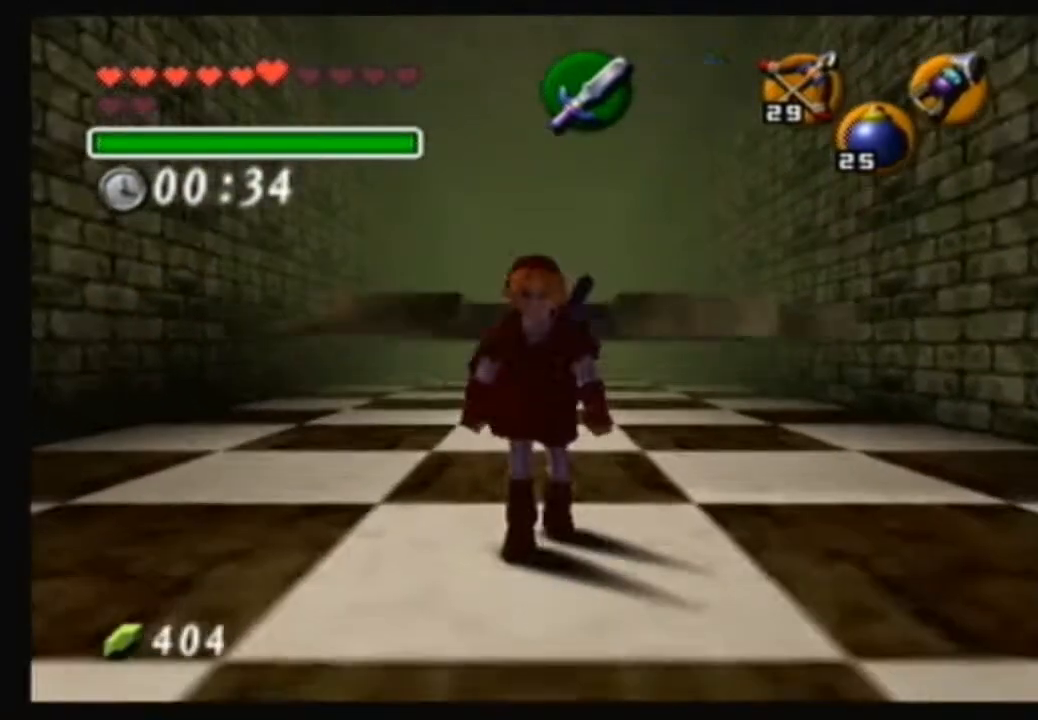
{"buttons": ["A"], "left_stick": "up", "right_stick": "center", "events": [[100, "left_stick", "up"], [233, "A", "down"]]}
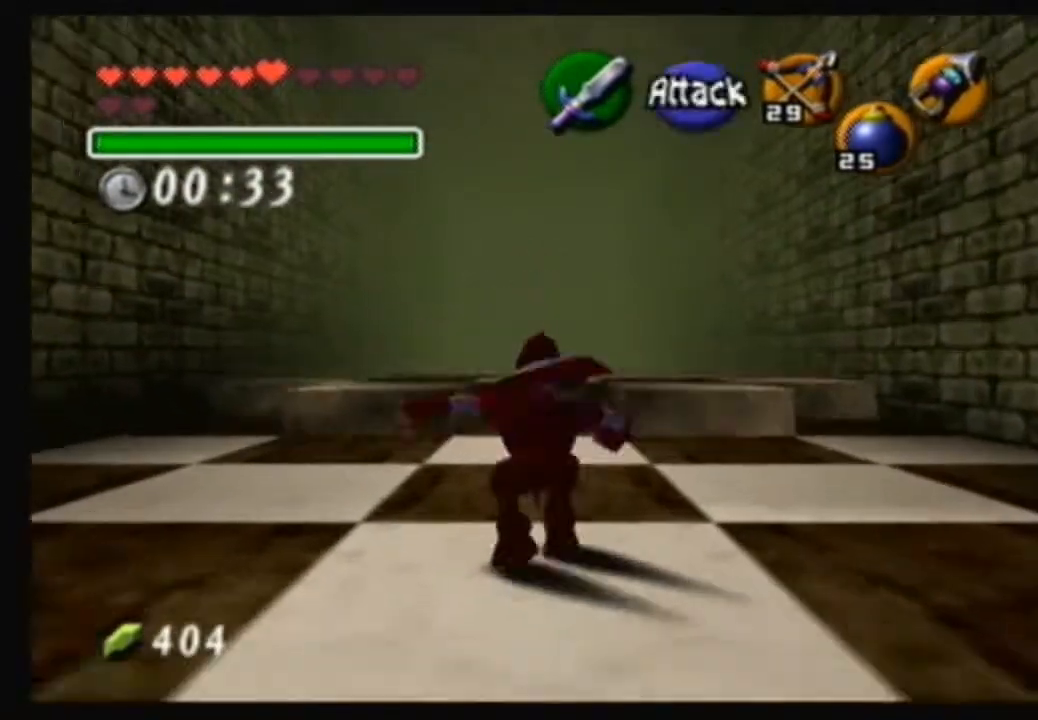
{"buttons": ["A"], "left_stick": "up", "right_stick": "center", "events": [[334, "A", "up"], [367, "A", "down"]]}
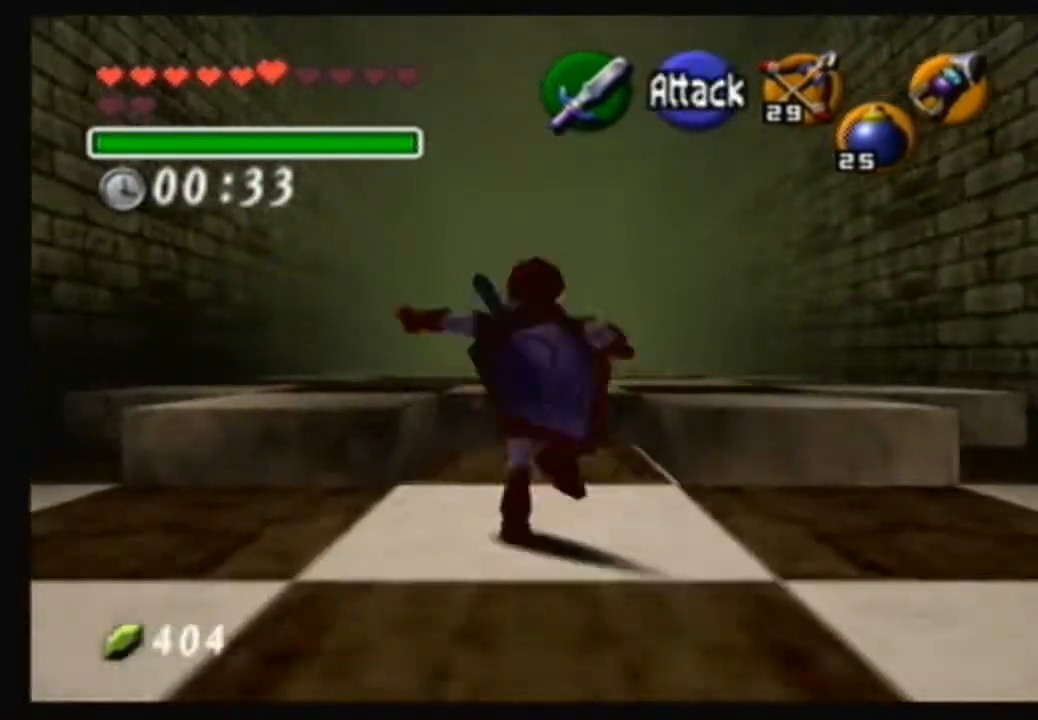
{"buttons": [], "left_stick": "up", "right_stick": "center", "events": [[33, "A", "up"]]}